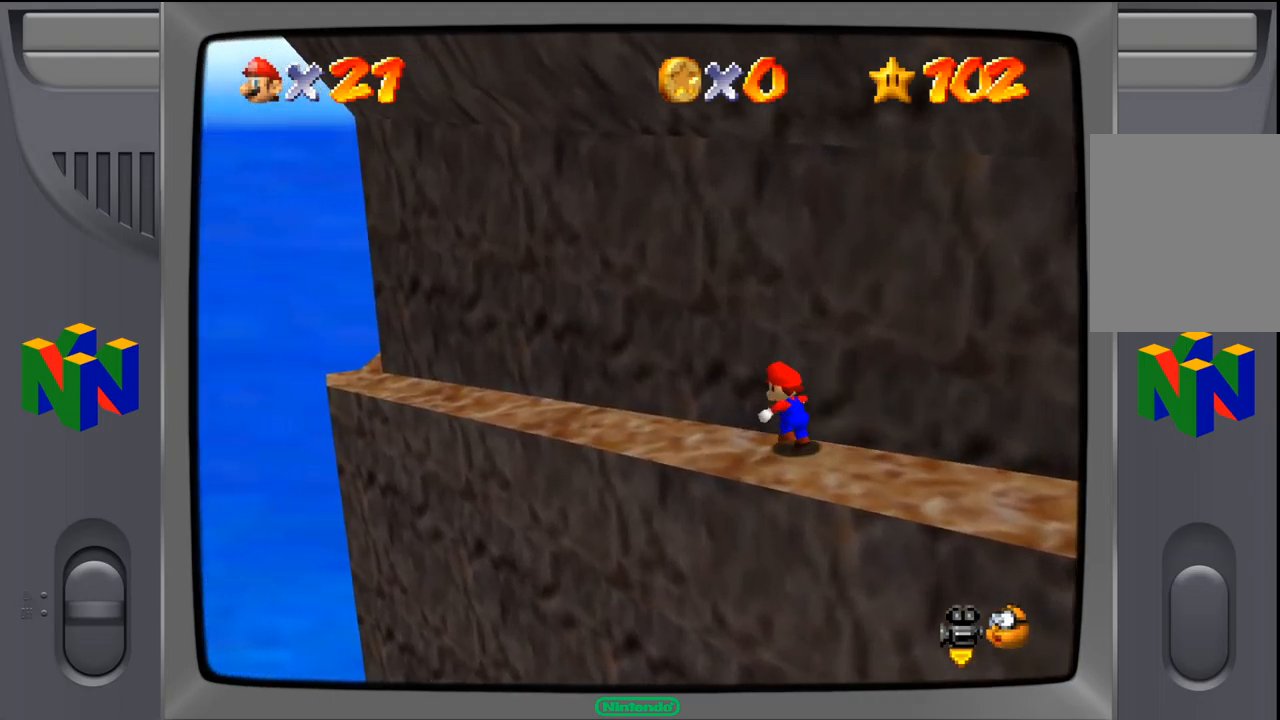
Gameplay with a controller (Nintendo layout); each line is a JSON object with the inputs held at the frame after it. "events" lists button and stick changes between this image and that frame as [ms after this image, input, new state], when the widget could be followed in between. Not read: L1 L3 R1 R3.
{"buttons": [], "left_stick": "up-left", "events": []}
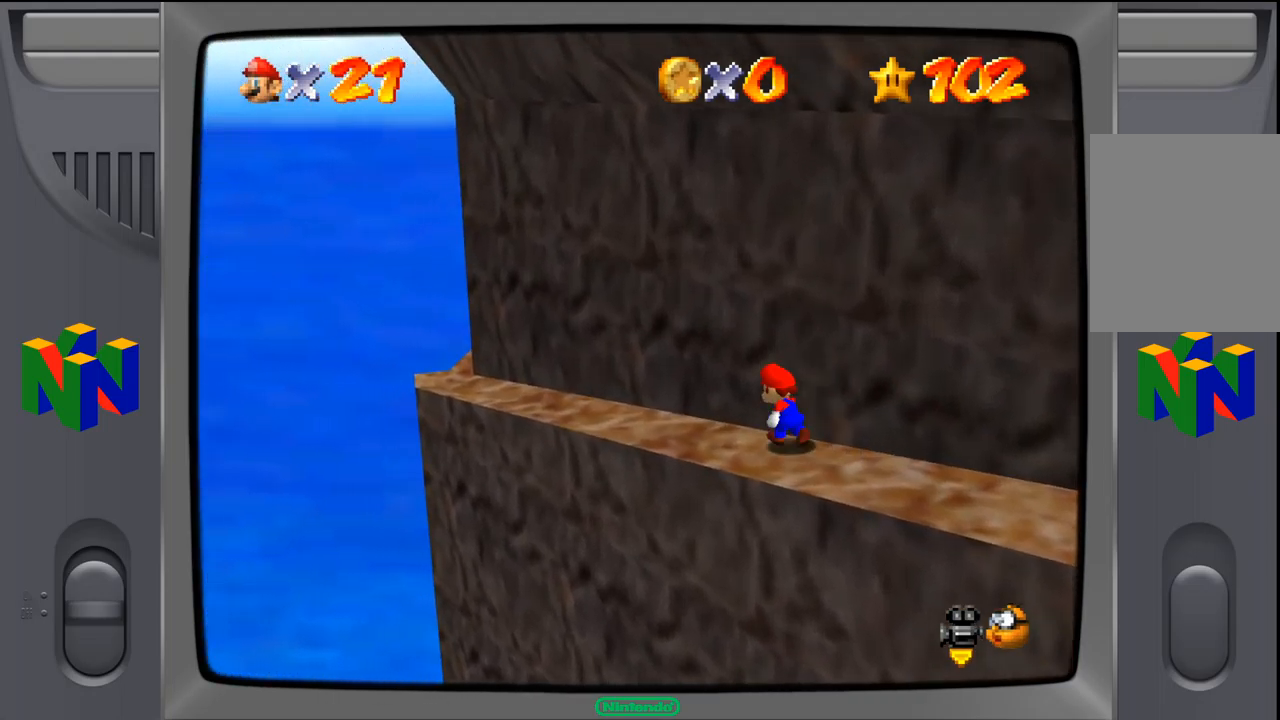
{"buttons": [], "left_stick": "up-left", "events": []}
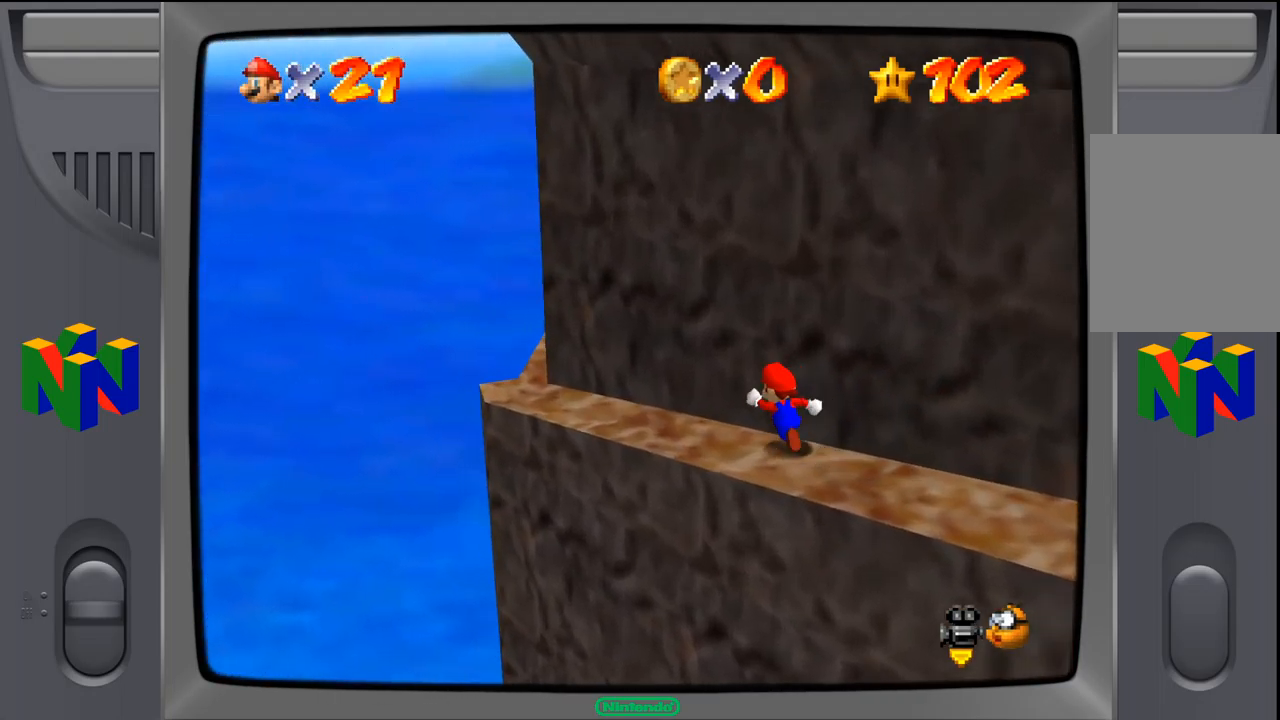
{"buttons": [], "left_stick": "up-left", "events": []}
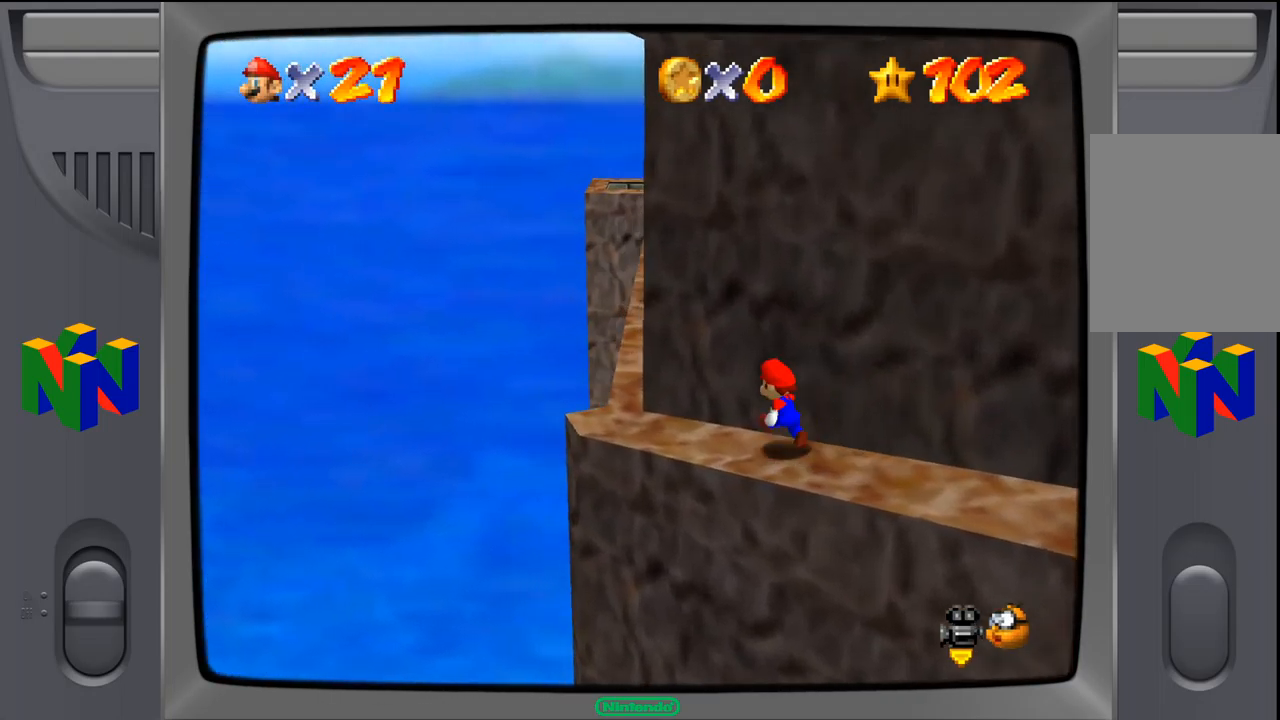
{"buttons": [], "left_stick": "up-left", "events": []}
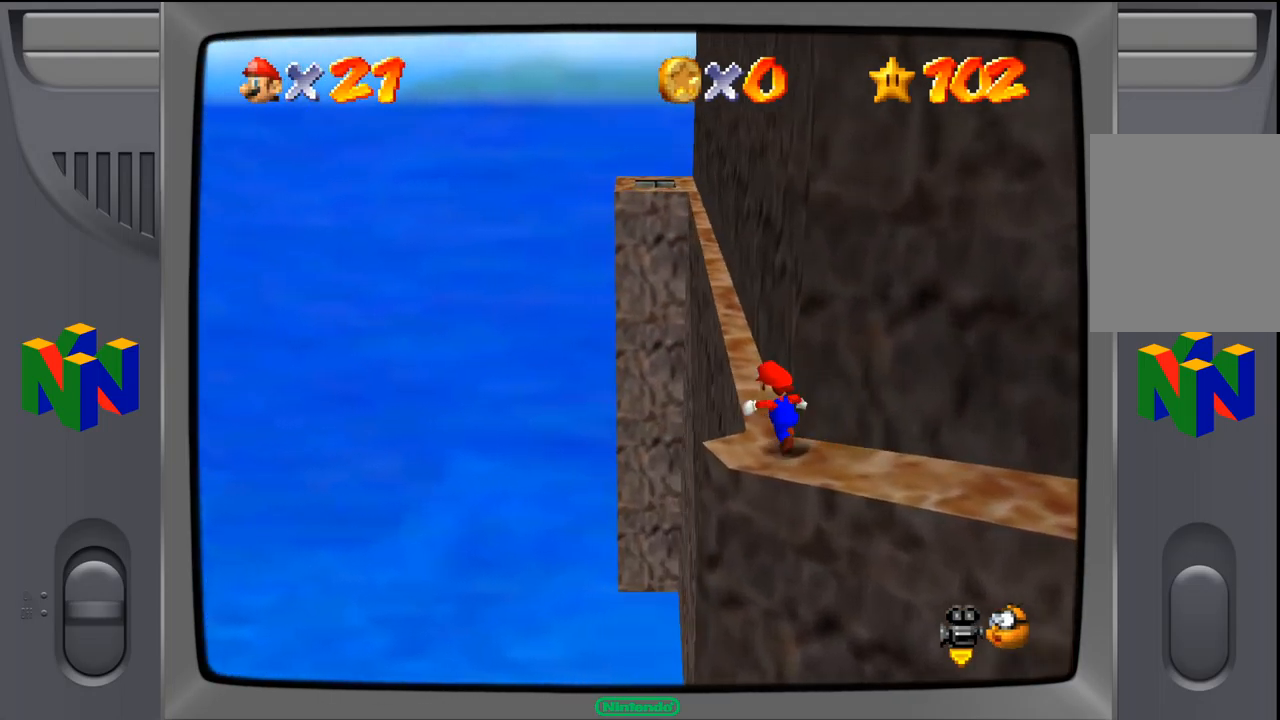
{"buttons": [], "left_stick": "up-left", "events": []}
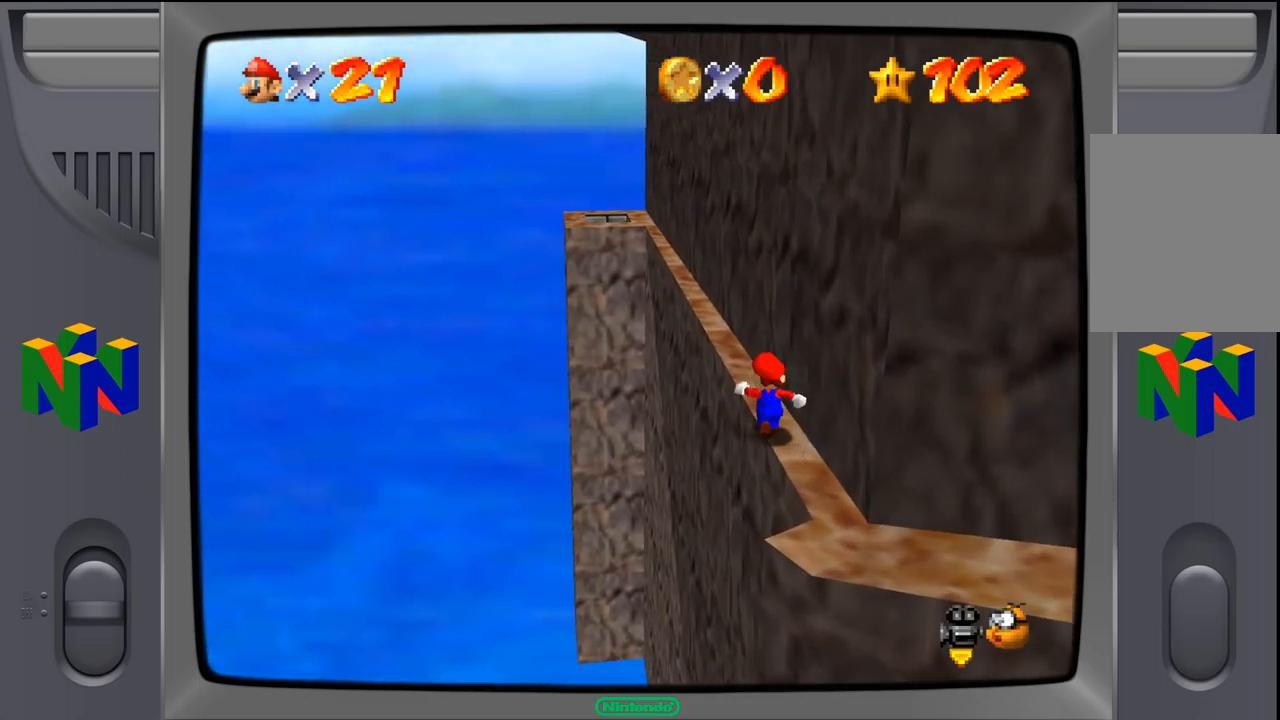
{"buttons": [], "left_stick": "up-left", "events": []}
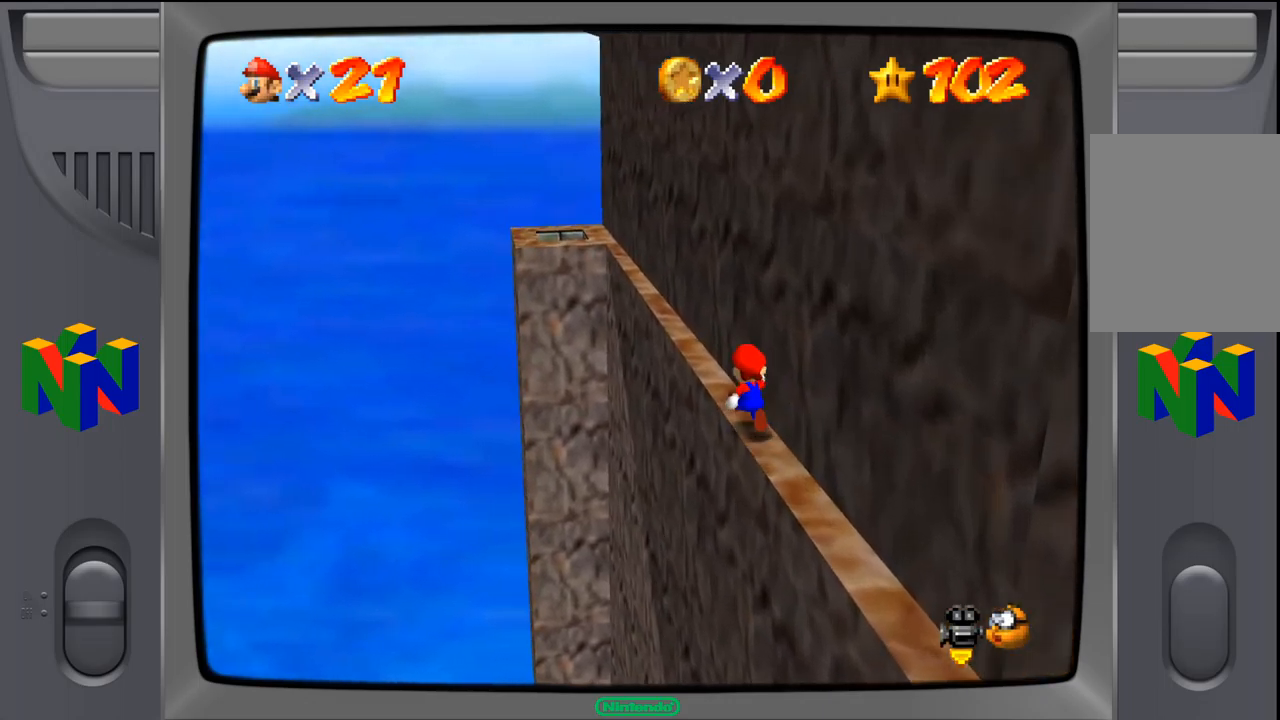
{"buttons": [], "left_stick": "up-left", "events": []}
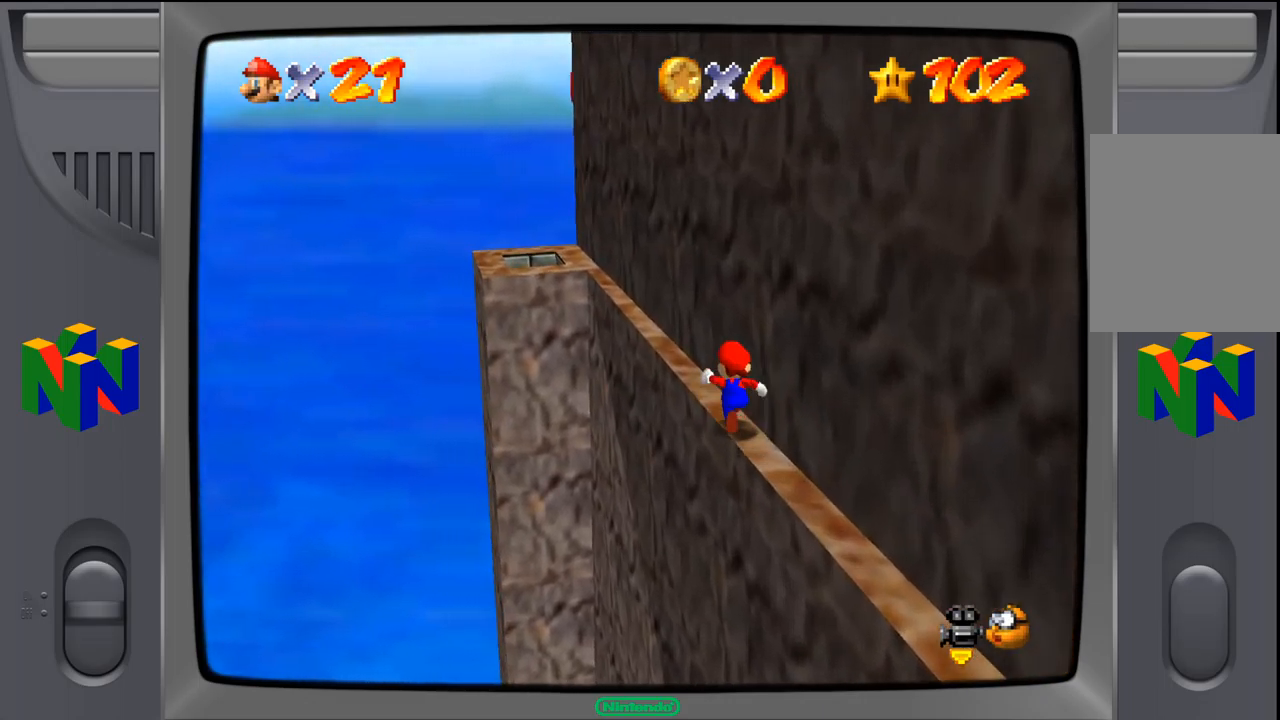
{"buttons": [], "left_stick": "up-left", "events": []}
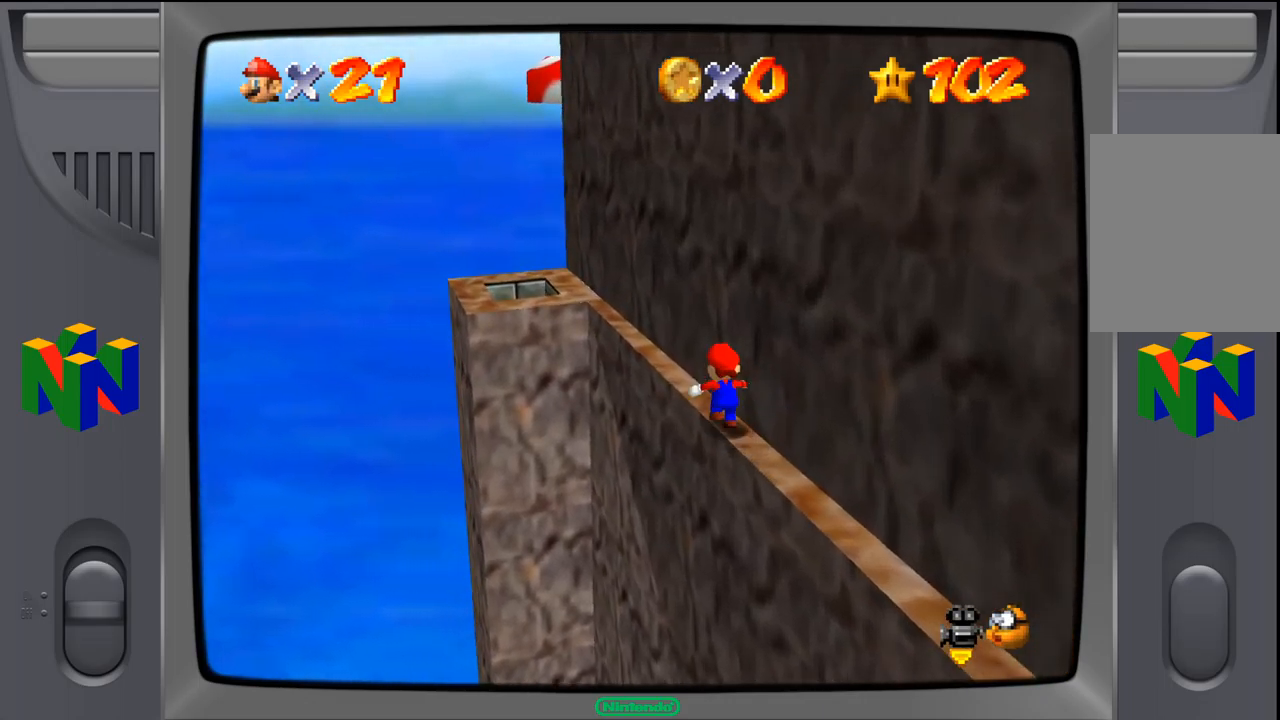
{"buttons": [], "left_stick": "up-left", "events": []}
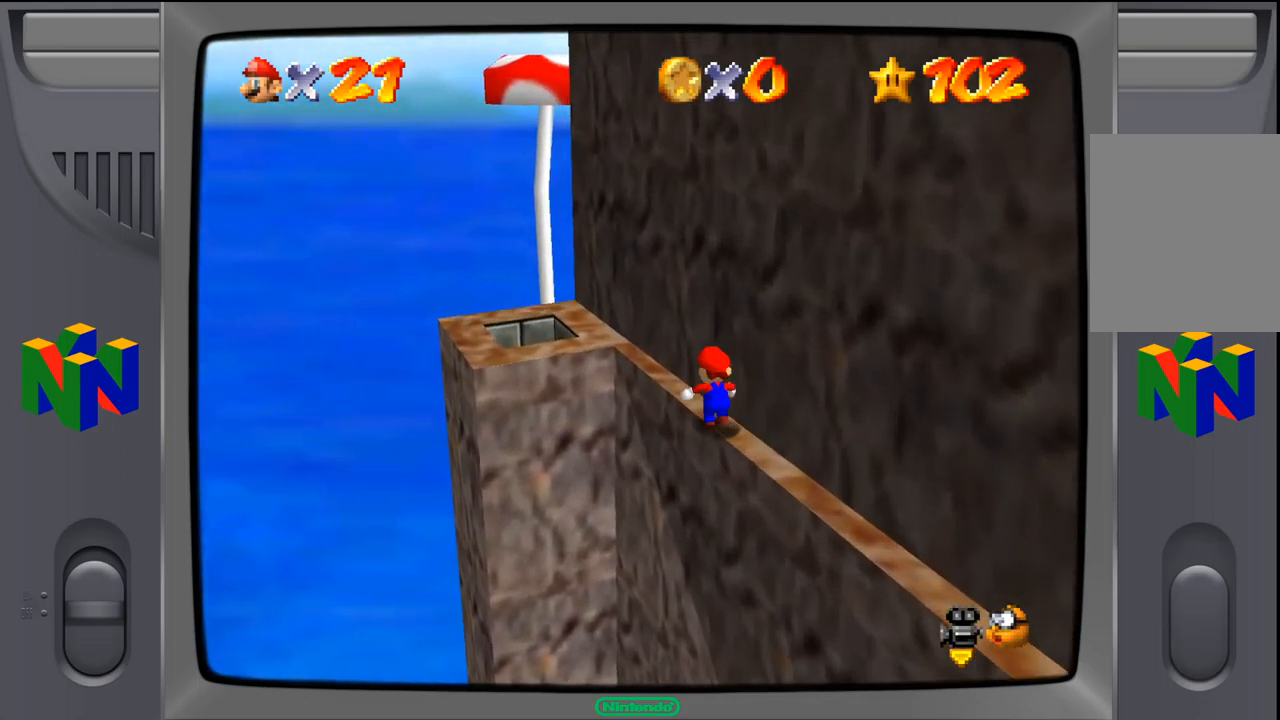
{"buttons": [], "left_stick": "up-left", "events": []}
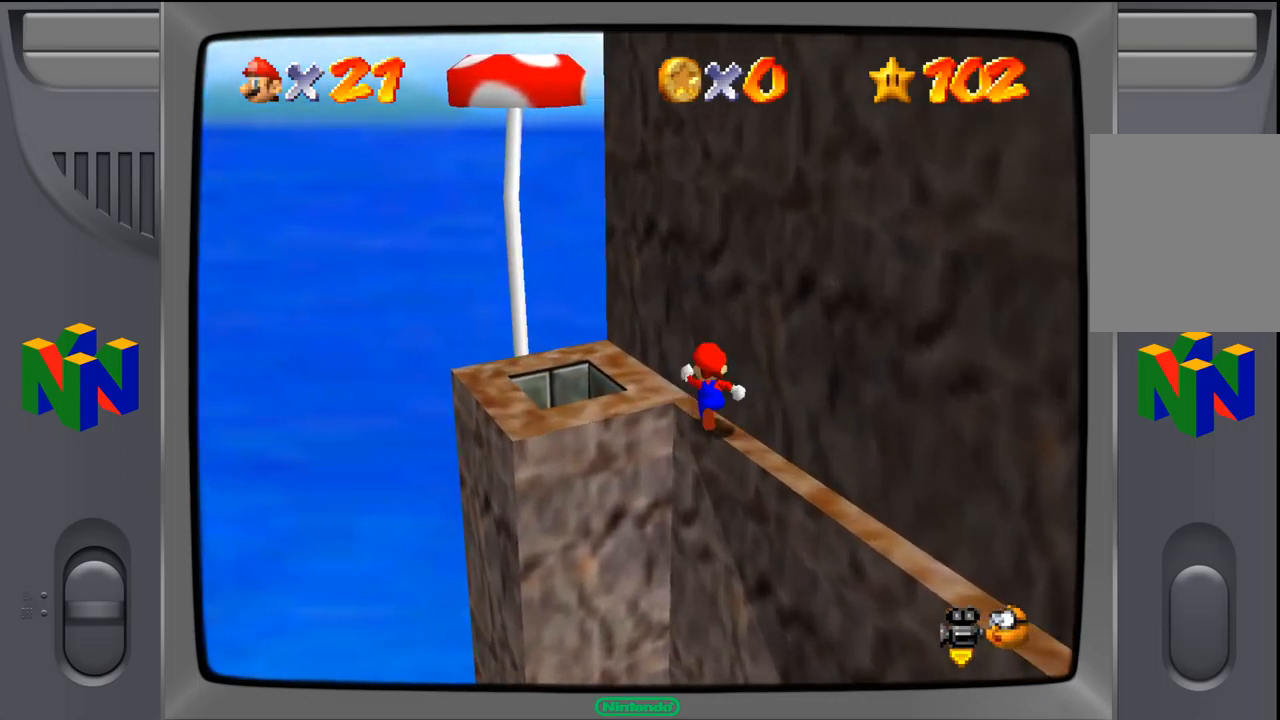
{"buttons": [], "left_stick": "center", "events": [[217, "left_stick", "center"]]}
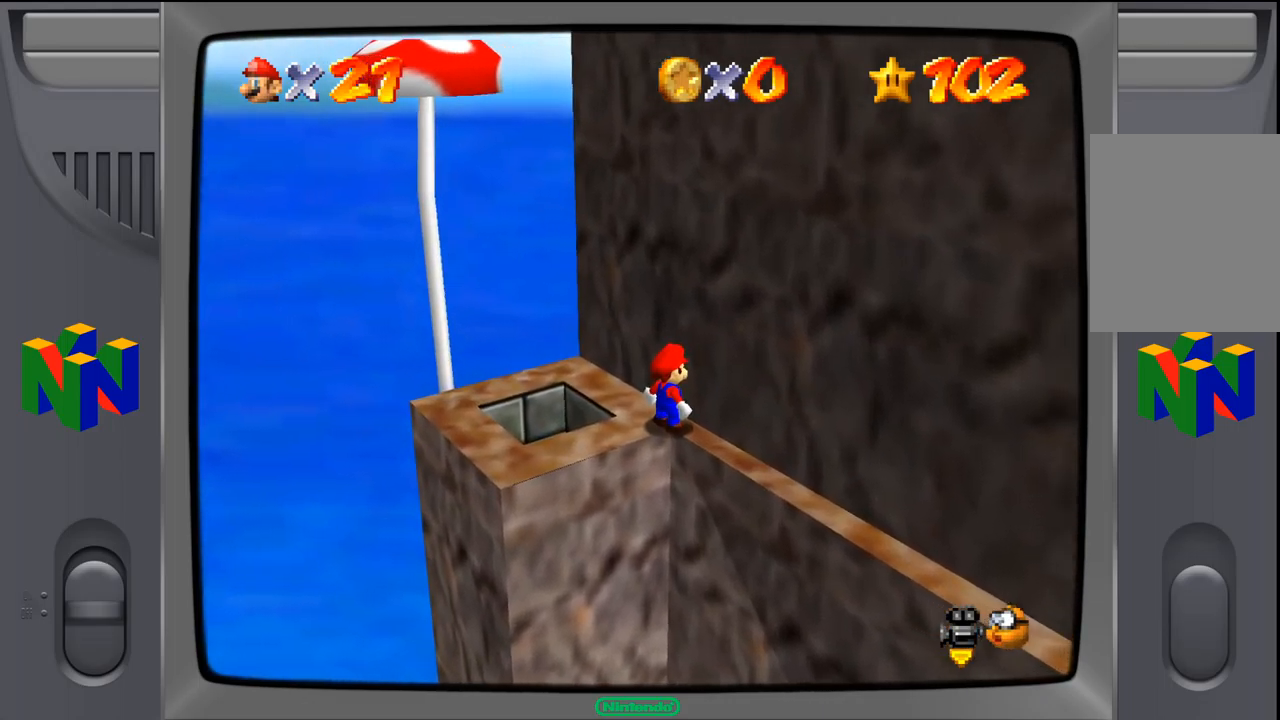
{"buttons": [], "left_stick": "up-left", "events": [[450, "left_stick", "up-left"]]}
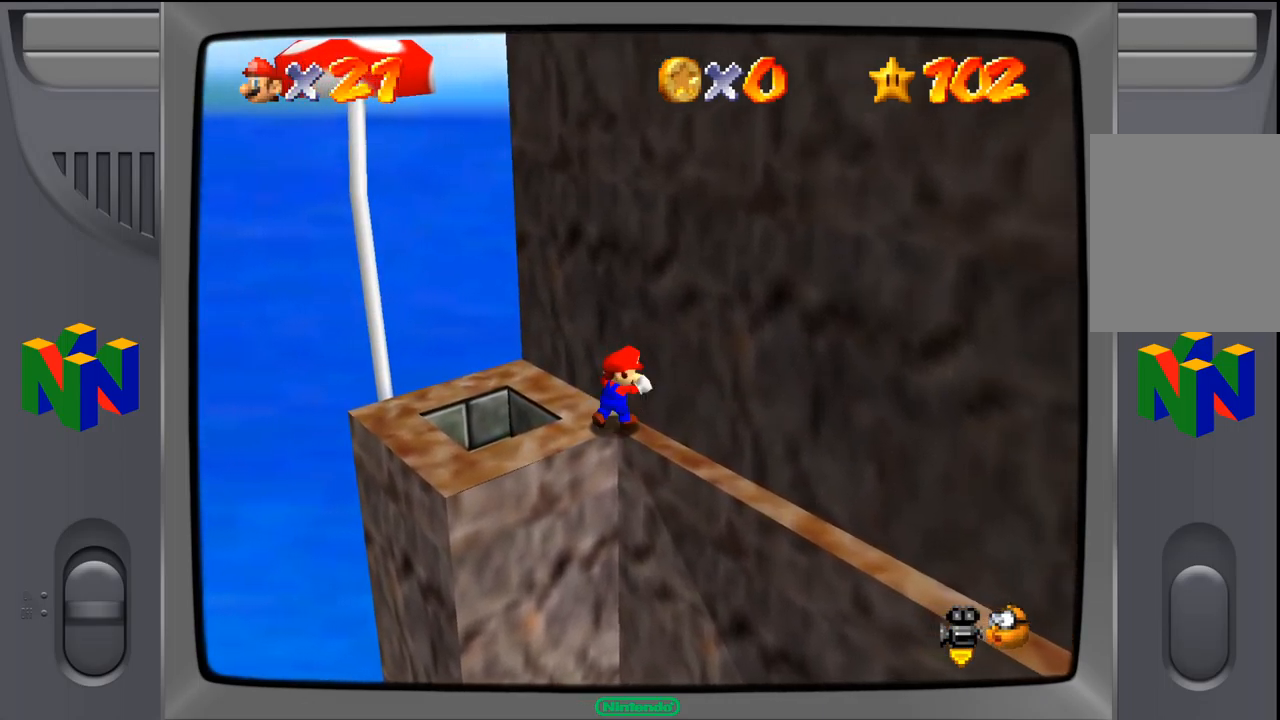
{"buttons": [], "left_stick": "down-left", "events": [[267, "left_stick", "center"], [383, "left_stick", "left"], [433, "left_stick", "down-left"]]}
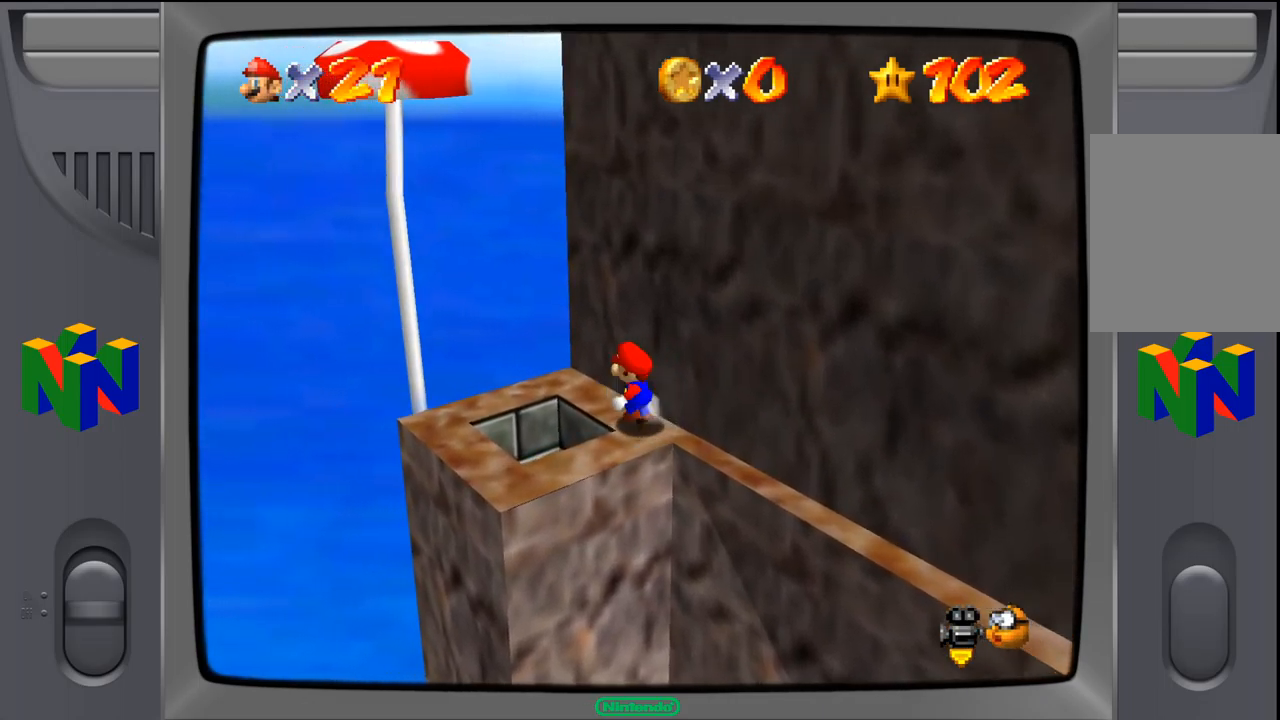
{"buttons": [], "left_stick": "center", "events": [[217, "left_stick", "center"]]}
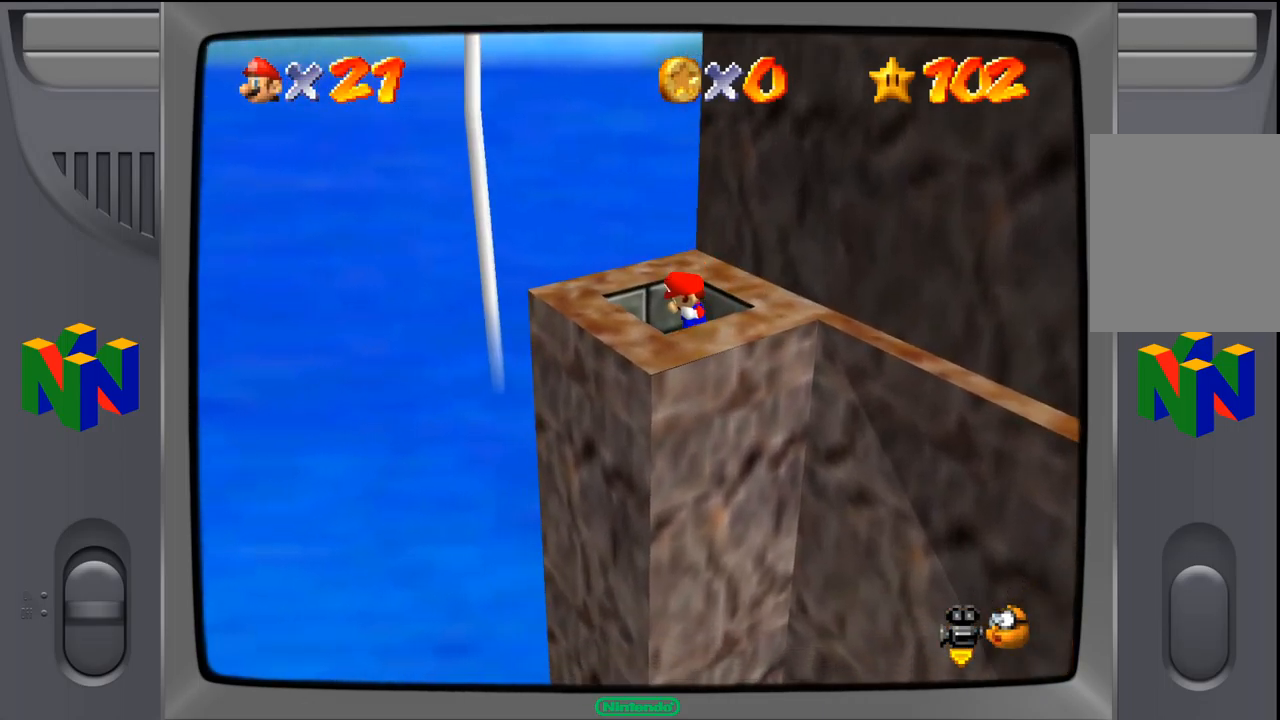
{"buttons": [], "left_stick": "center", "events": [[199, "left_stick", "up-right"], [416, "left_stick", "center"]]}
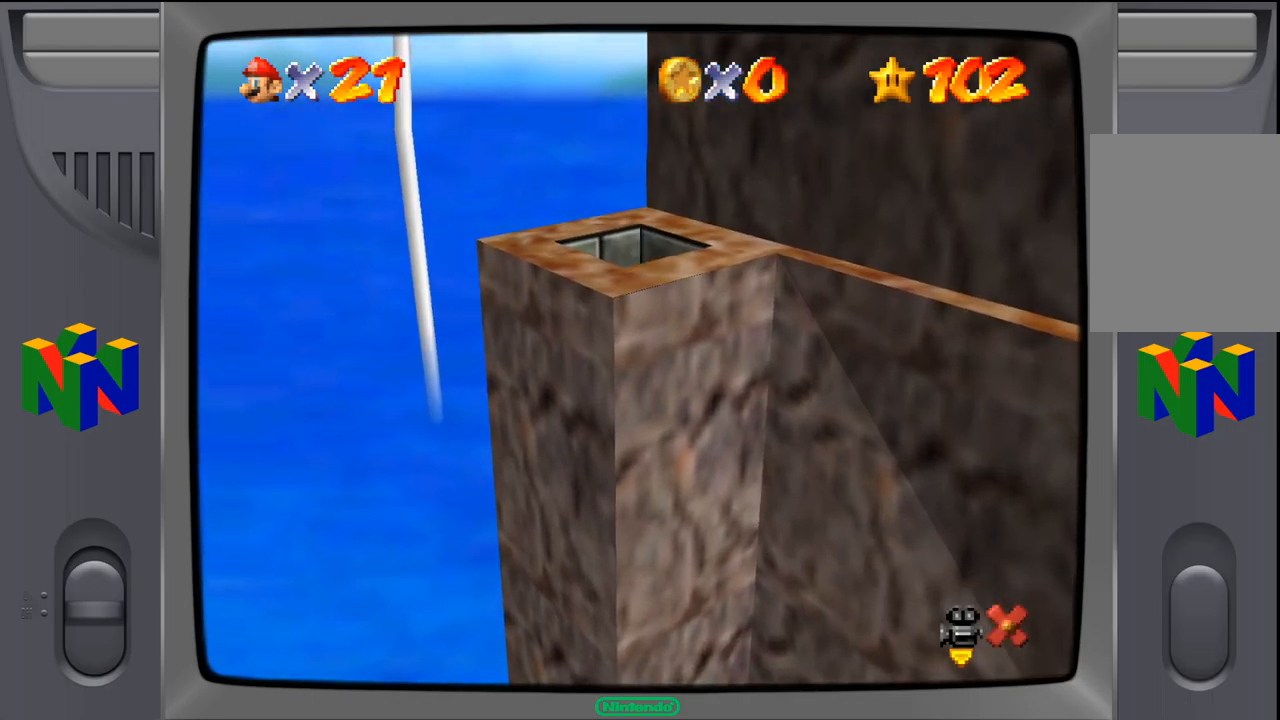
{"buttons": [], "left_stick": "center", "events": []}
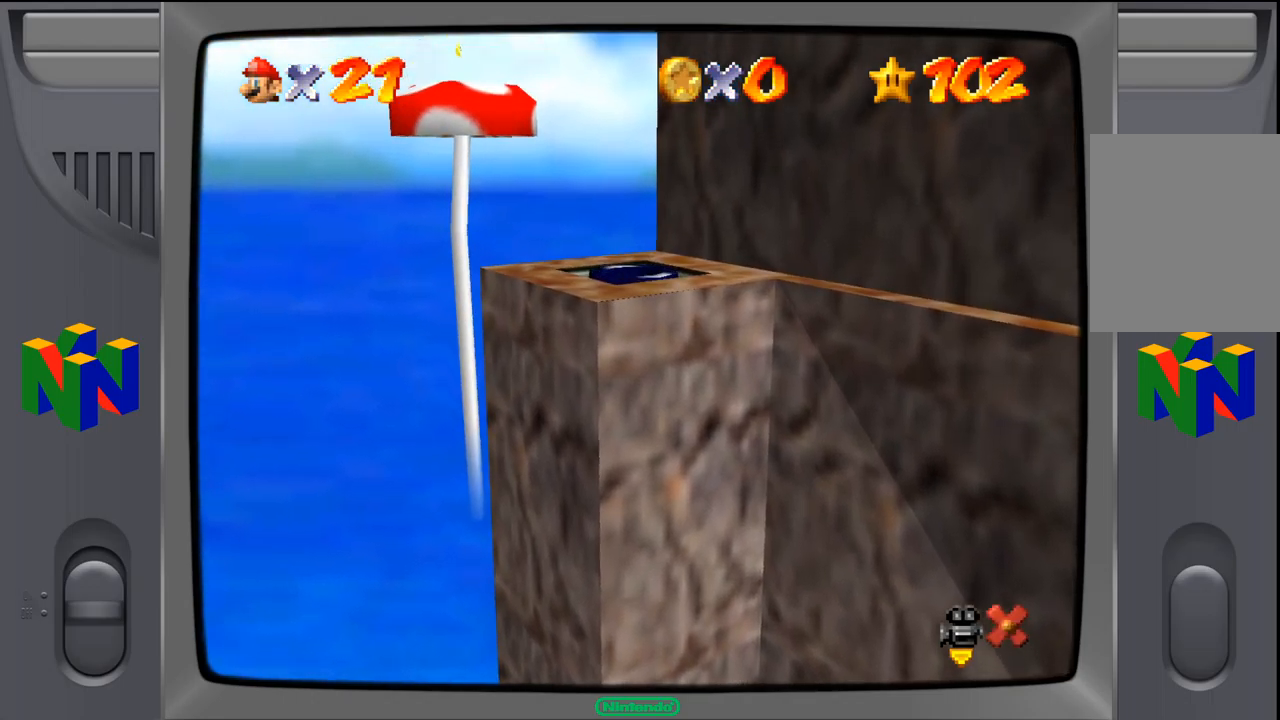
{"buttons": [], "left_stick": "center", "events": []}
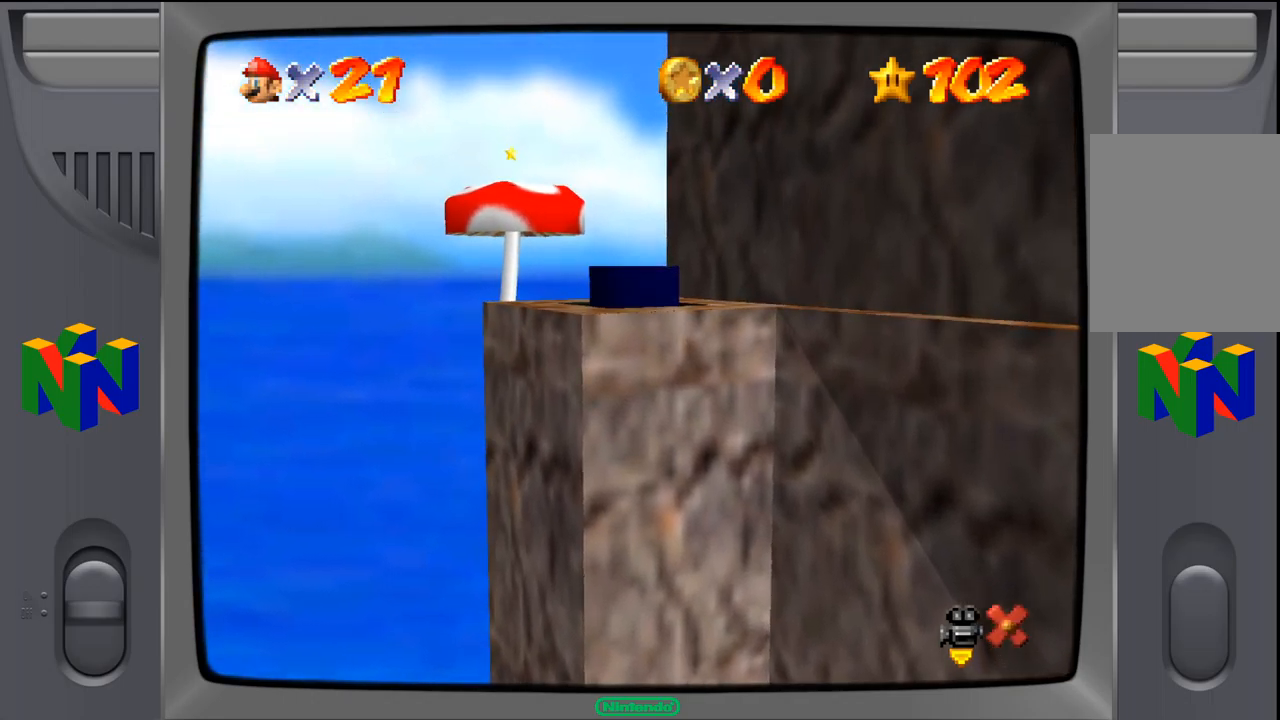
{"buttons": [], "left_stick": "center", "events": []}
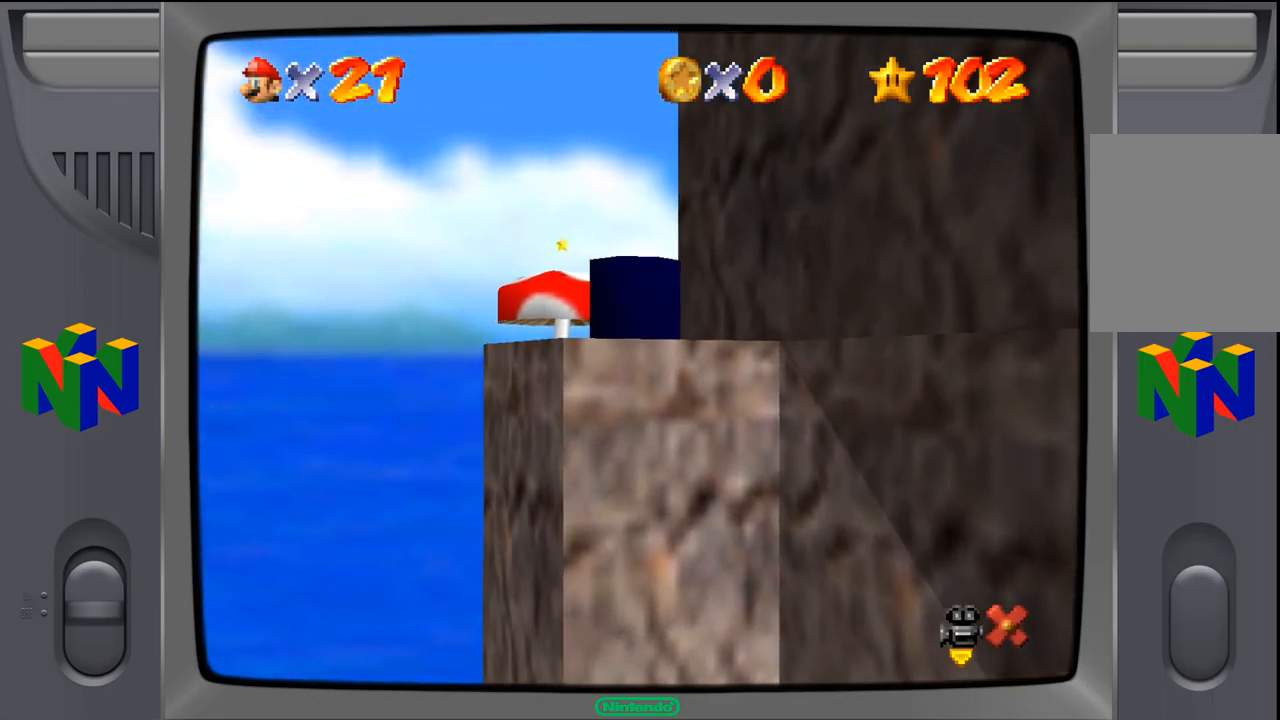
{"buttons": [], "left_stick": "center", "events": []}
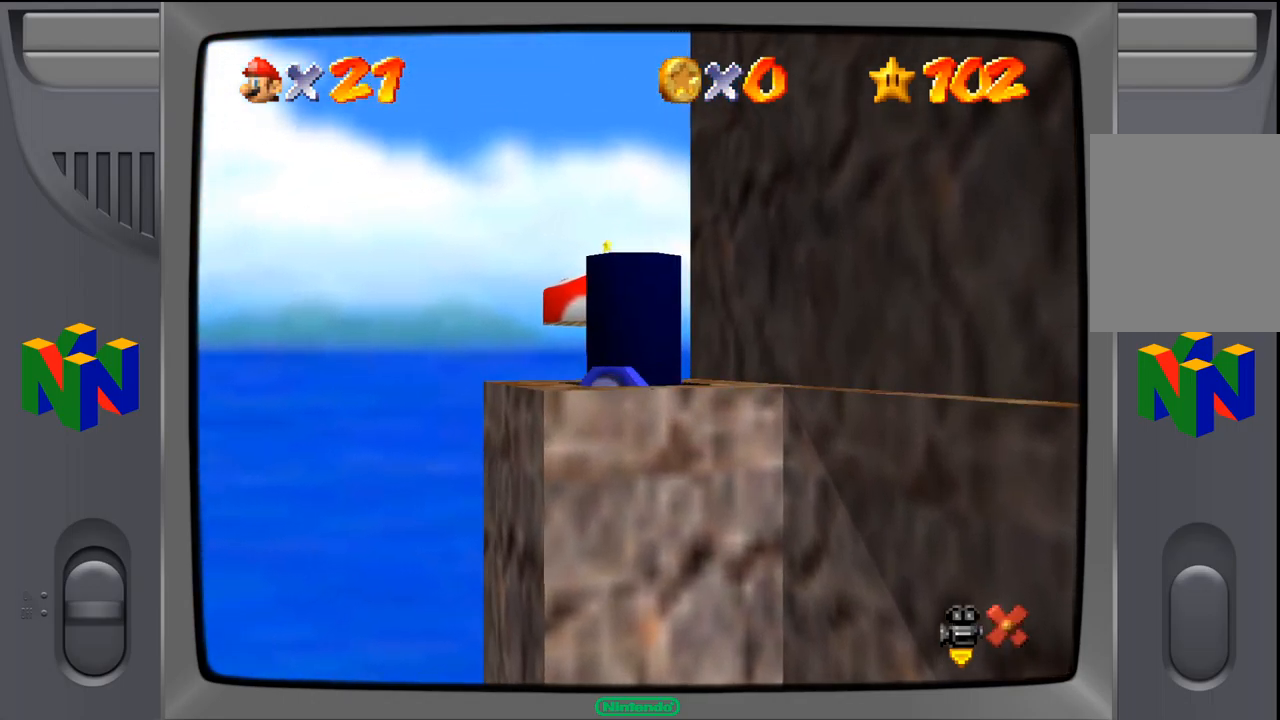
{"buttons": [], "left_stick": "center", "events": []}
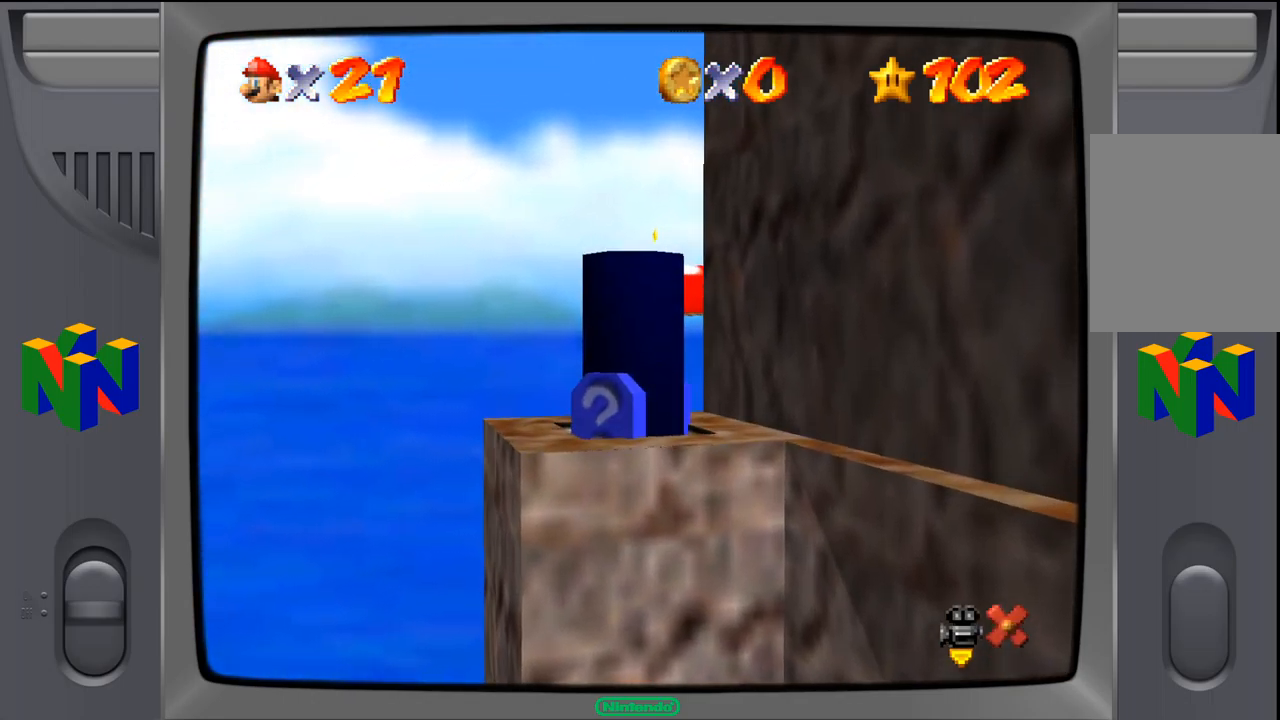
{"buttons": [], "left_stick": "center", "events": []}
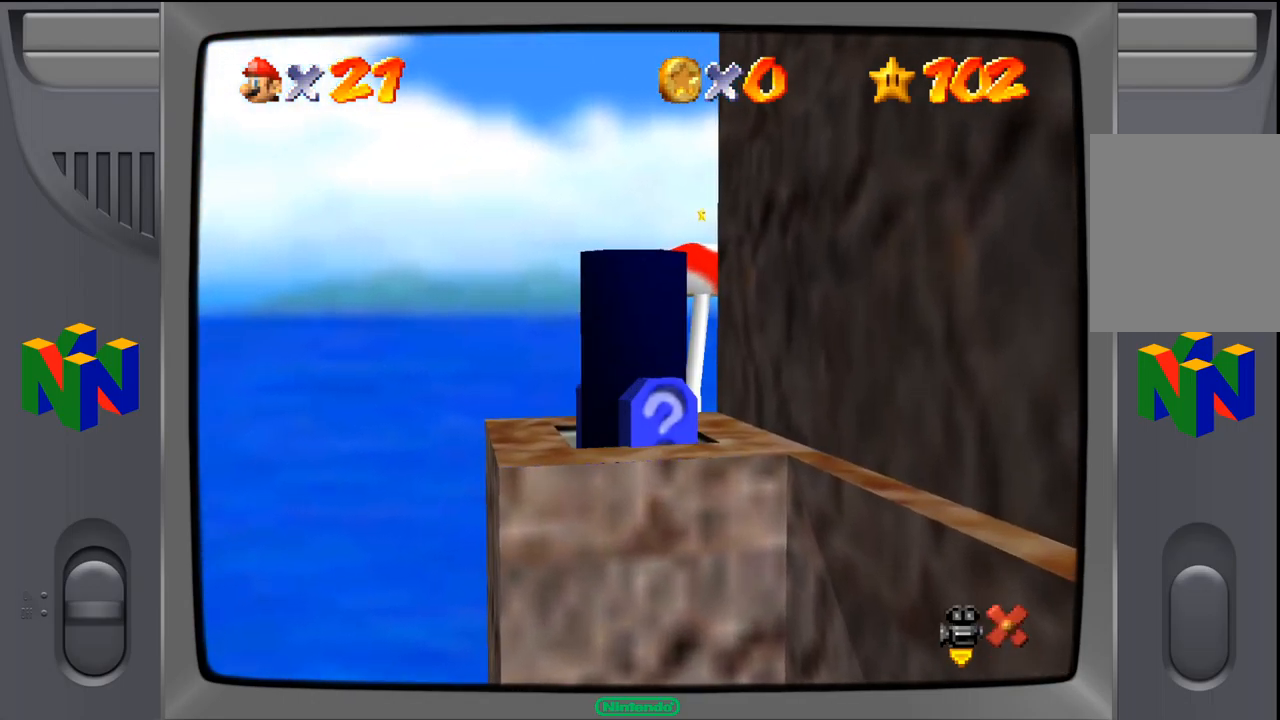
{"buttons": [], "left_stick": "center", "events": []}
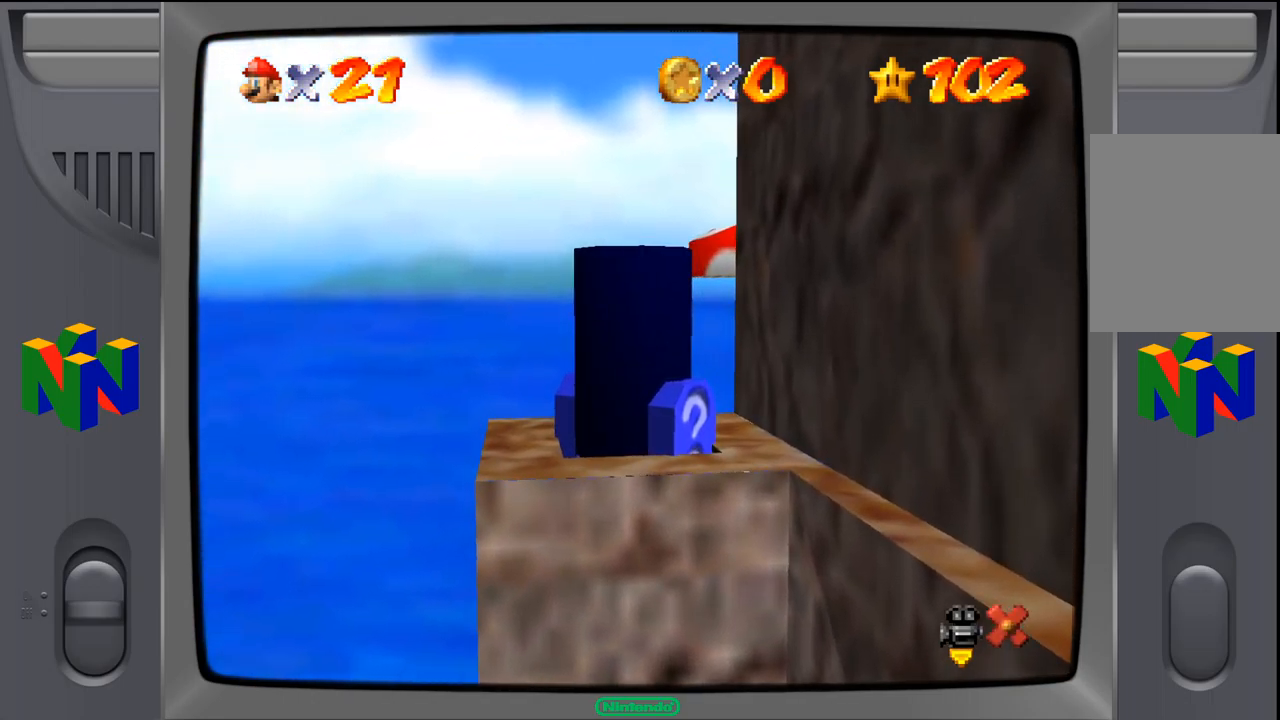
{"buttons": [], "left_stick": "center", "events": []}
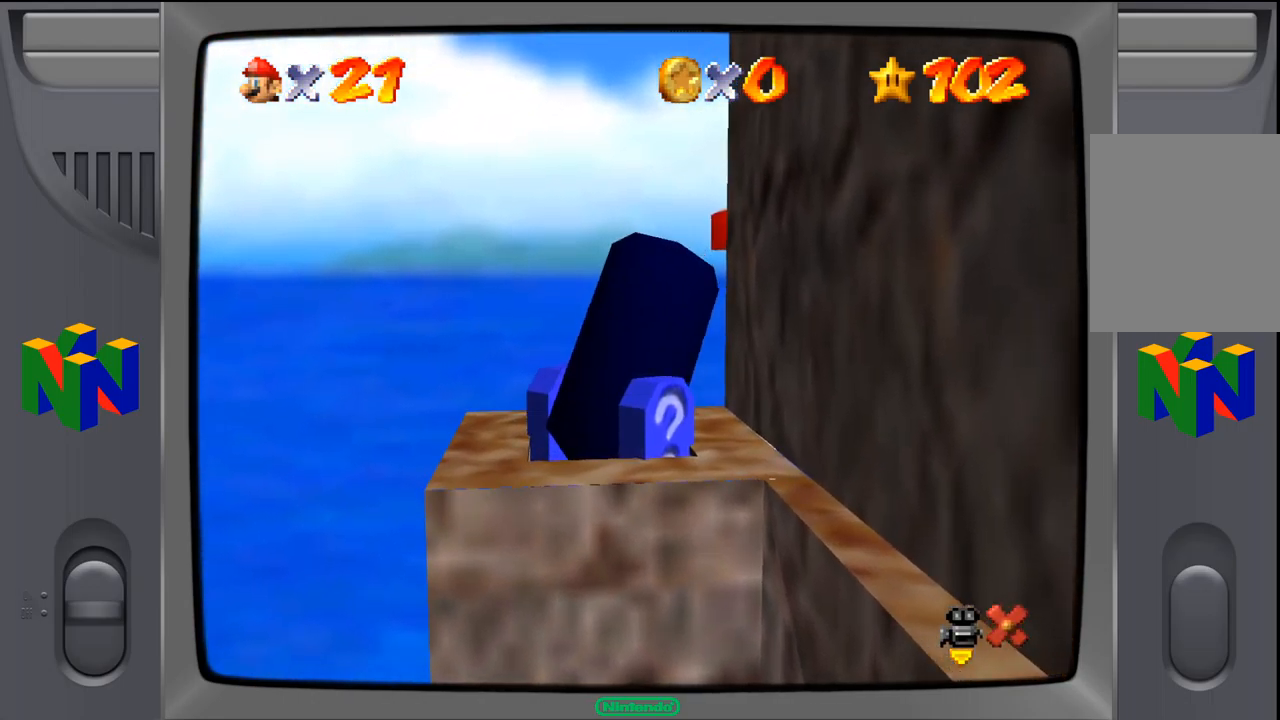
{"buttons": [], "left_stick": "center", "events": []}
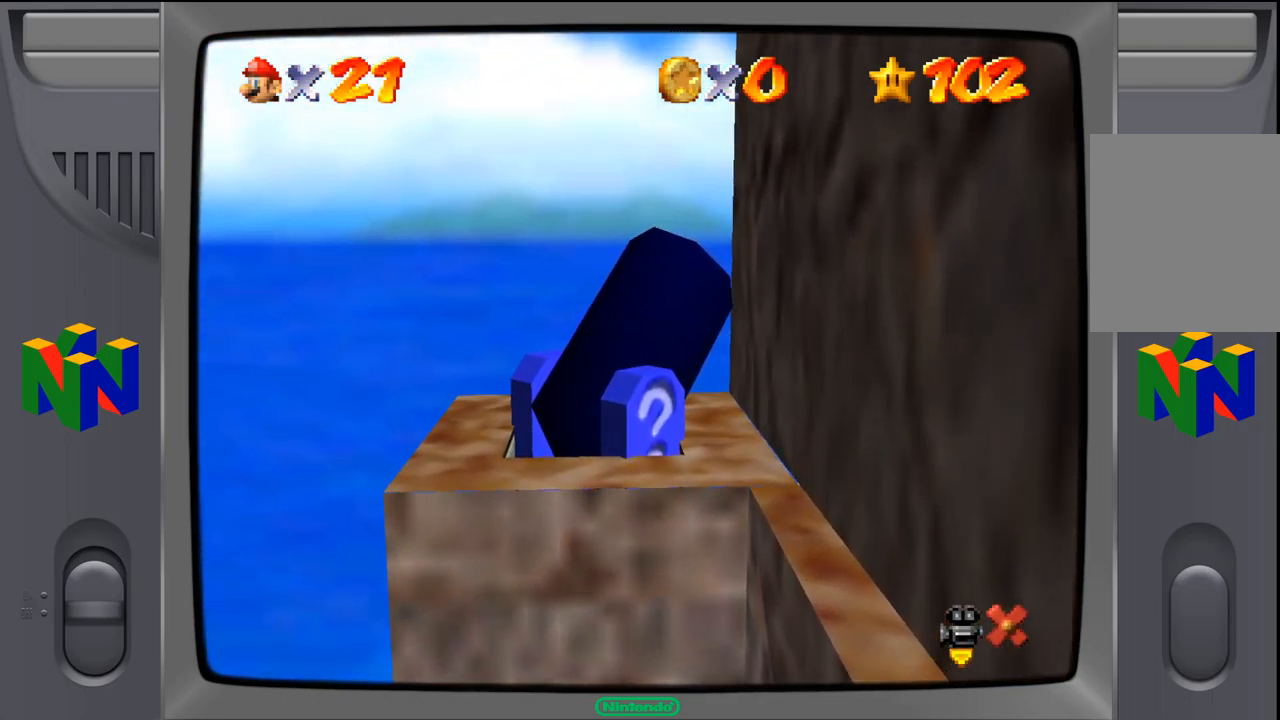
{"buttons": [], "left_stick": "center", "events": []}
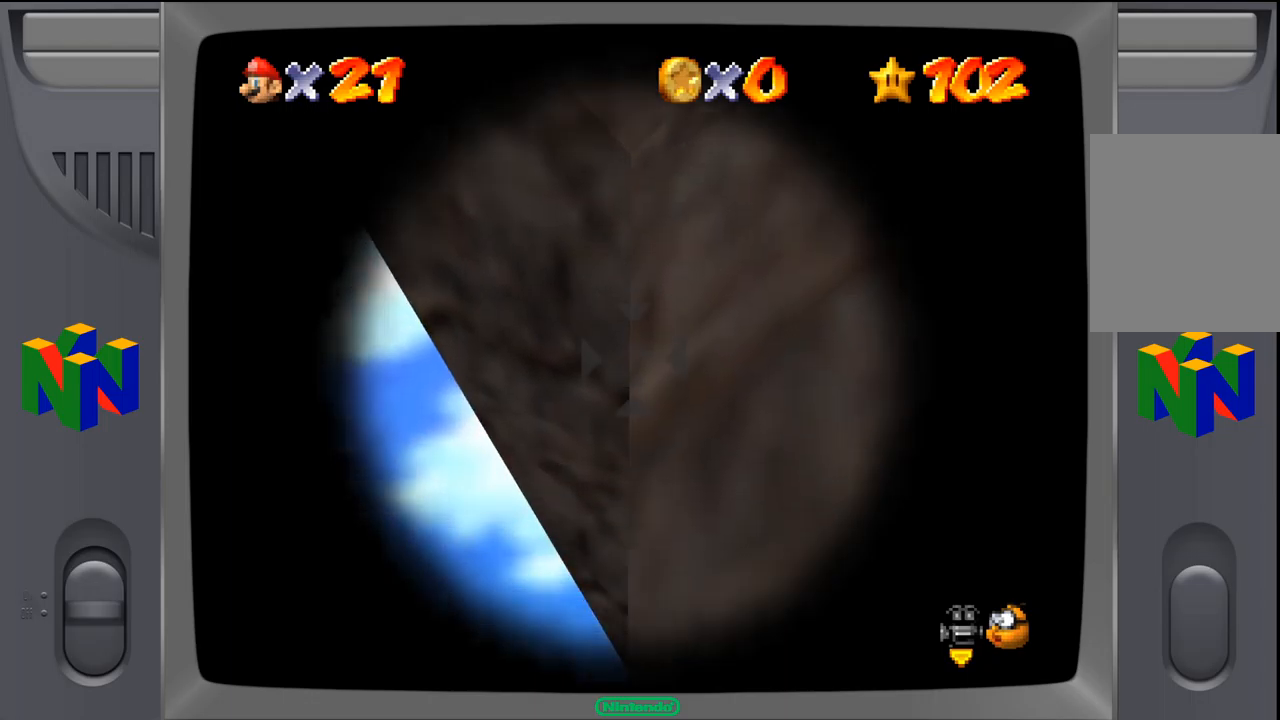
{"buttons": [], "left_stick": "left", "events": [[367, "left_stick", "left"]]}
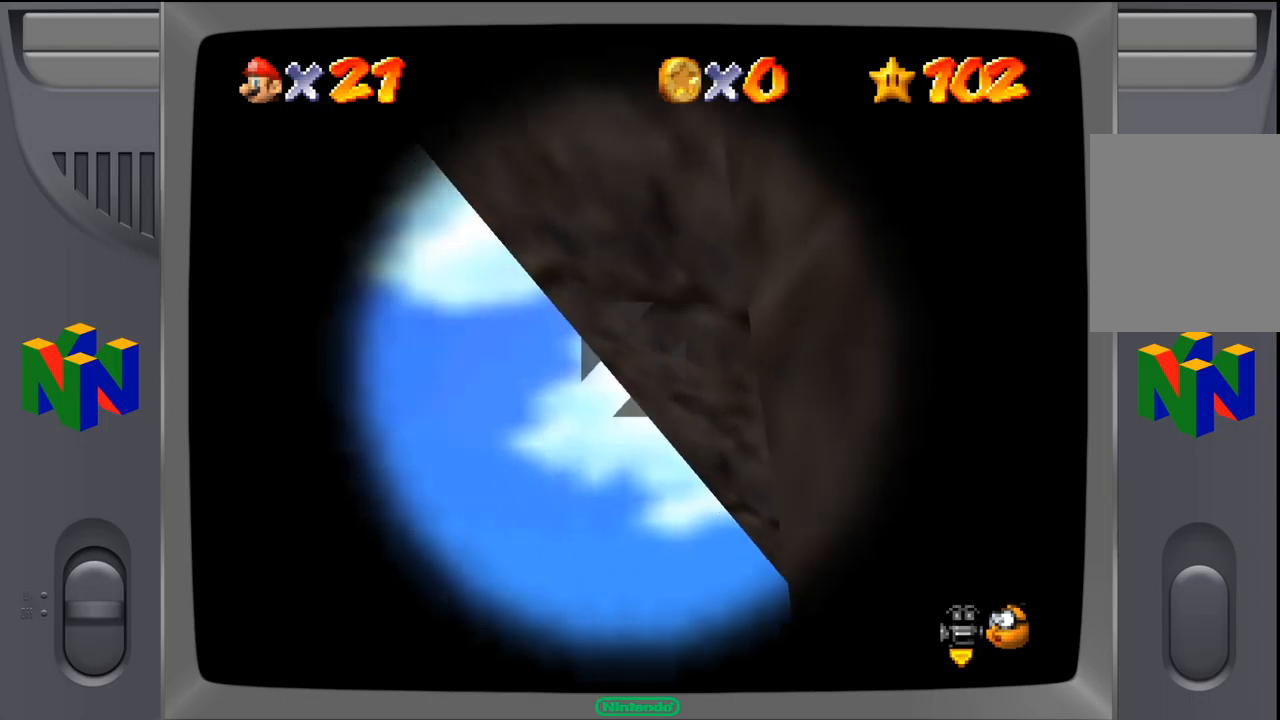
{"buttons": [], "left_stick": "center", "events": [[50, "left_stick", "center"], [250, "left_stick", "up"], [484, "left_stick", "center"]]}
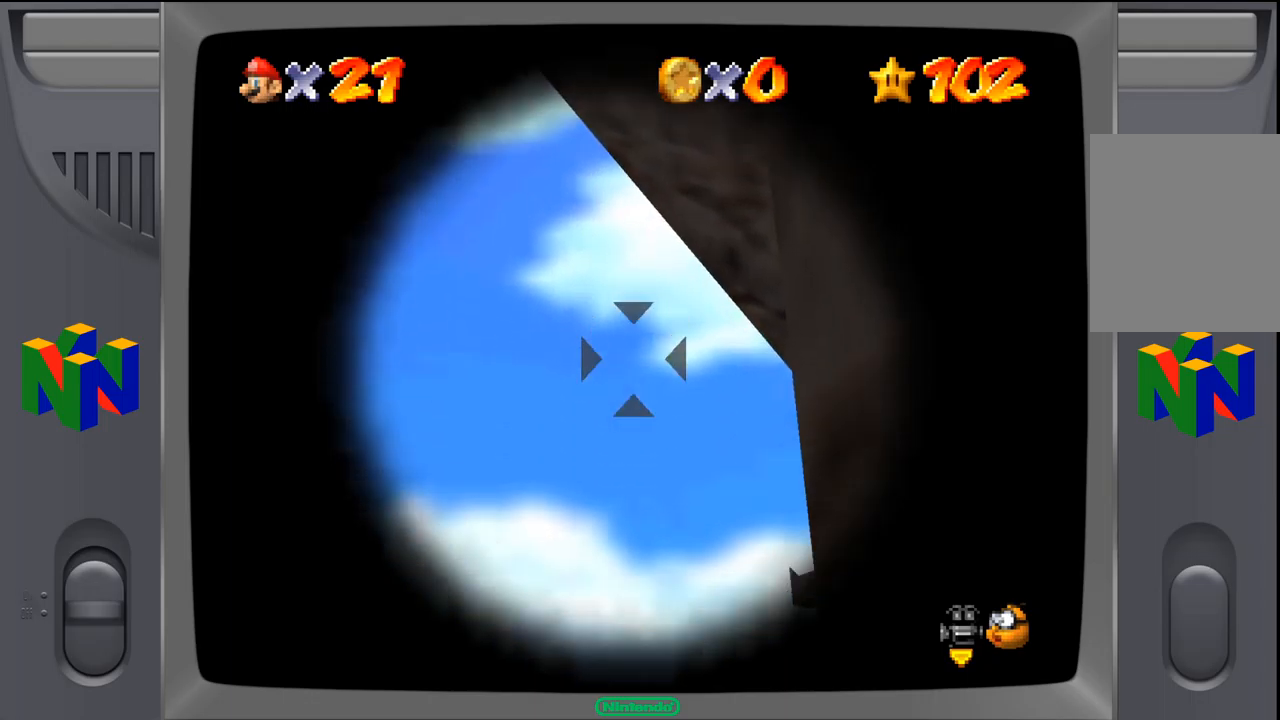
{"buttons": [], "left_stick": "center", "events": [[217, "left_stick", "up-left"], [417, "left_stick", "center"]]}